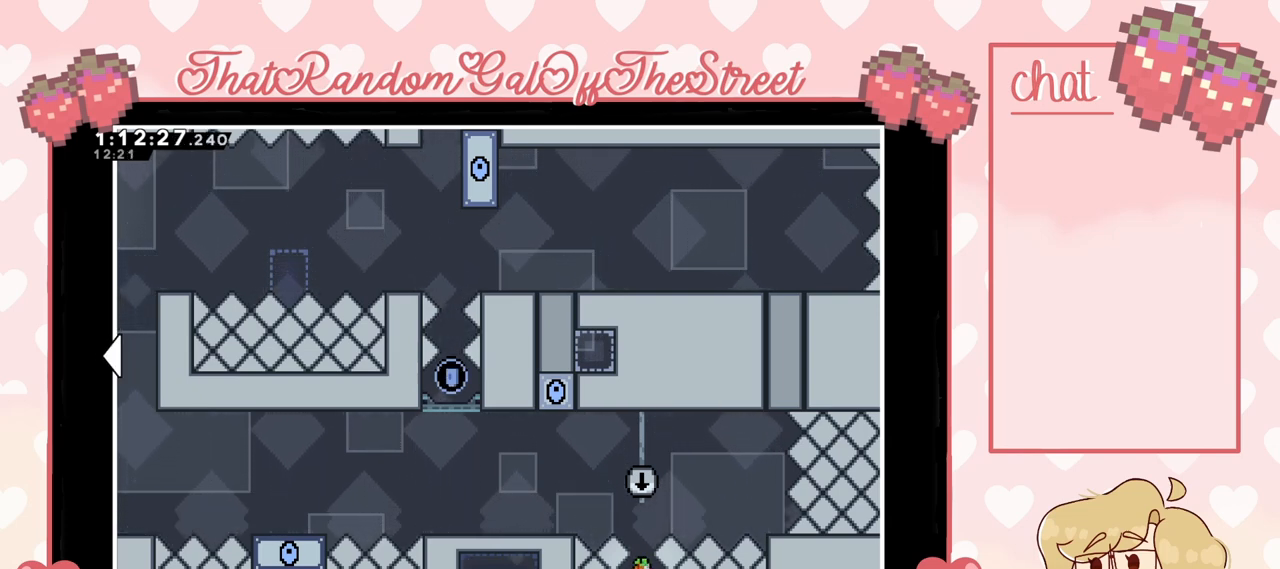
Gameplay with a controller (Xbox layout); each line is a JSON object with the inputs held at the frame after it. "events" lists button and stick changes between this image and that frame as [ms after this image, input, new state], when the widget could be followed in between.
{"buttons": [], "left_stick": "left", "right_stick": "center", "events": [[300, "left_stick", "left"]]}
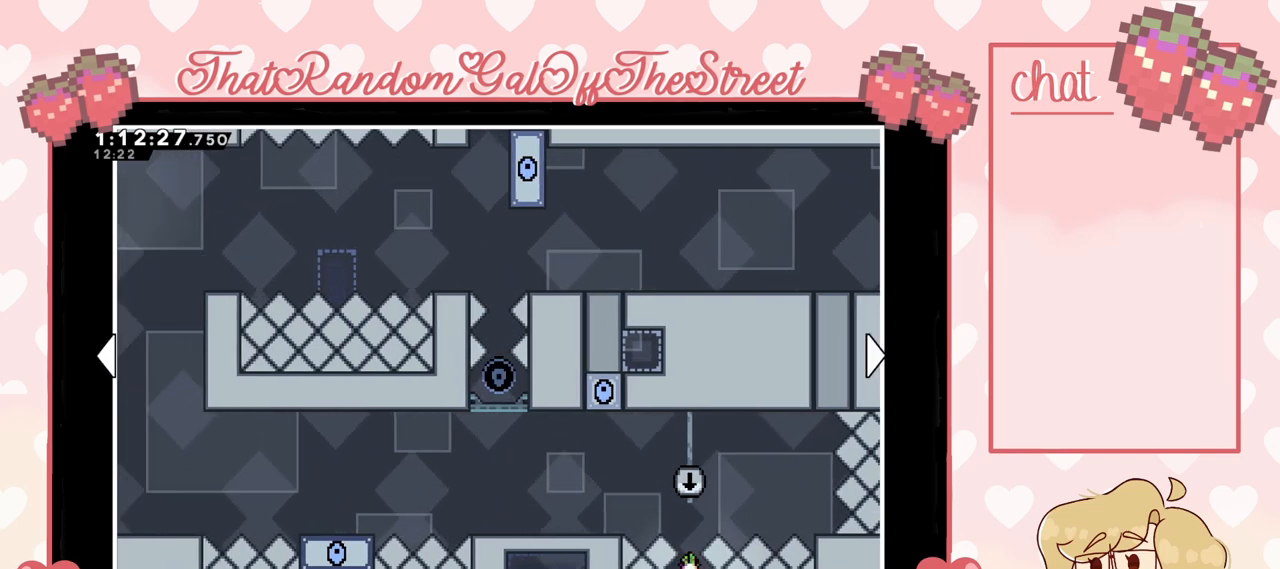
{"buttons": [], "left_stick": "center", "right_stick": "center", "events": [[500, "left_stick", "center"]]}
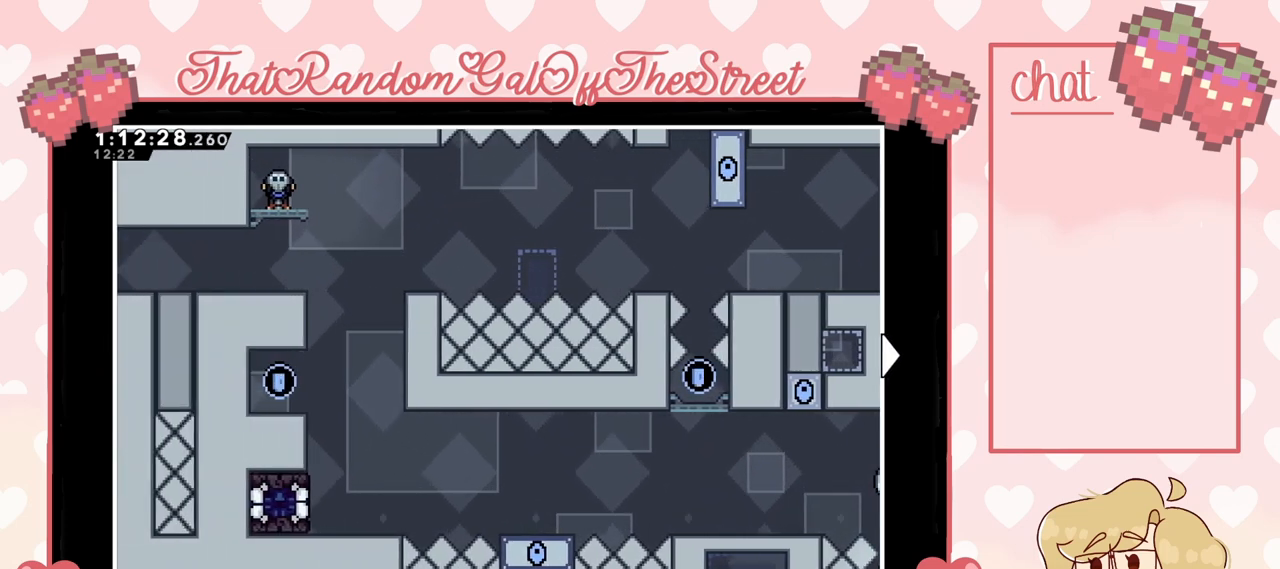
{"buttons": [], "left_stick": "center", "right_stick": "center", "events": []}
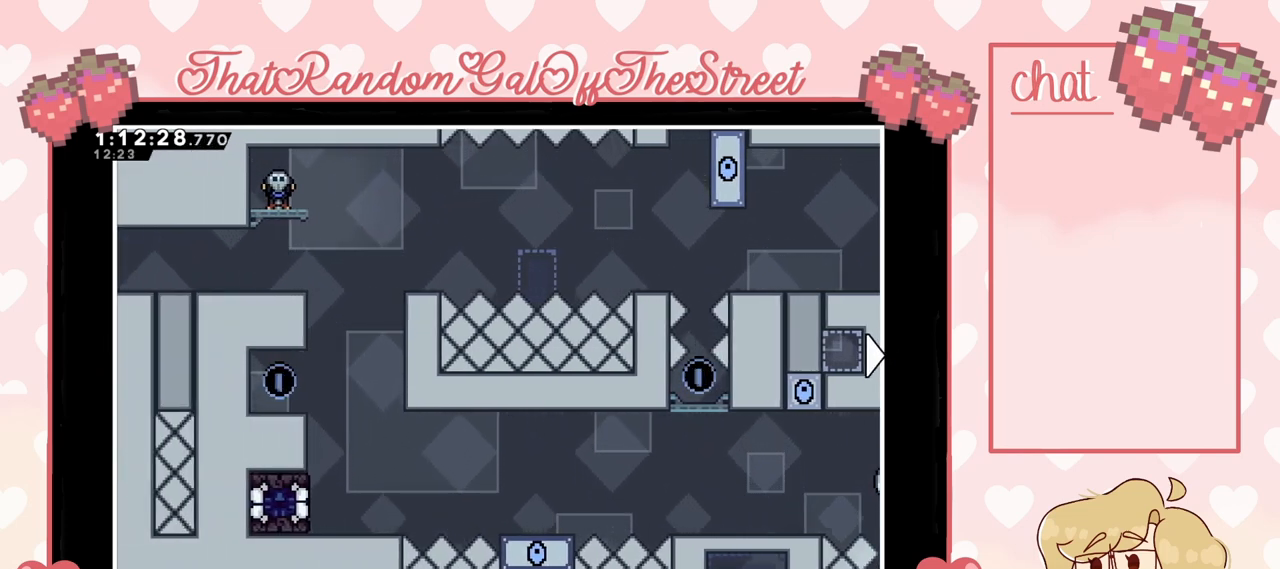
{"buttons": [], "left_stick": "right", "right_stick": "center", "events": [[100, "left_stick", "right"]]}
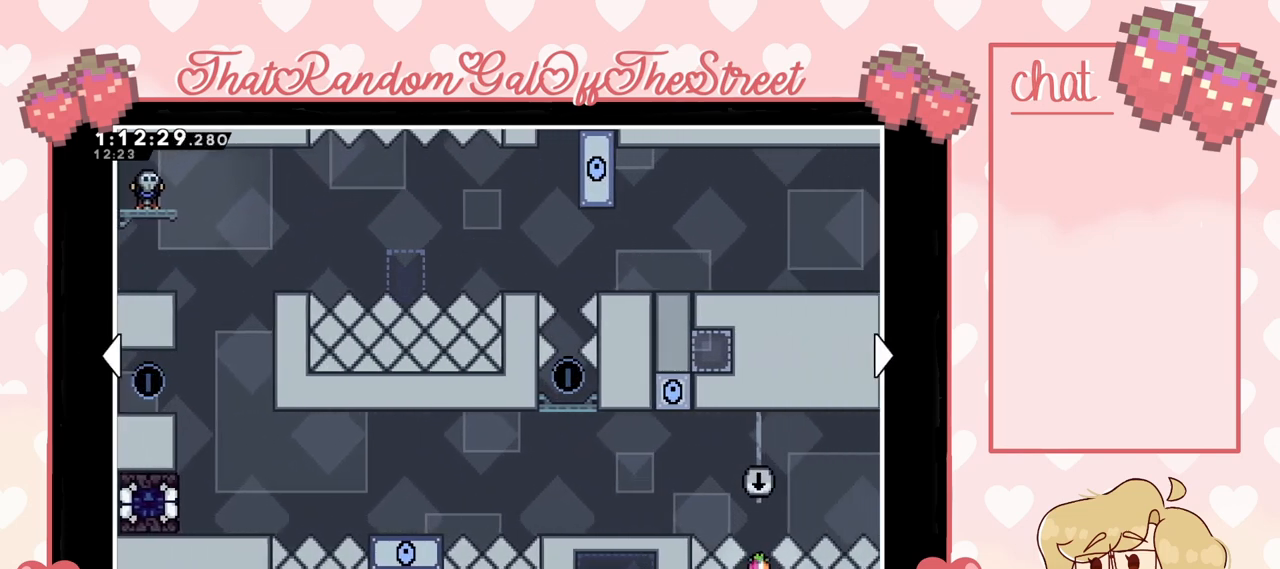
{"buttons": [], "left_stick": "right", "right_stick": "center", "events": []}
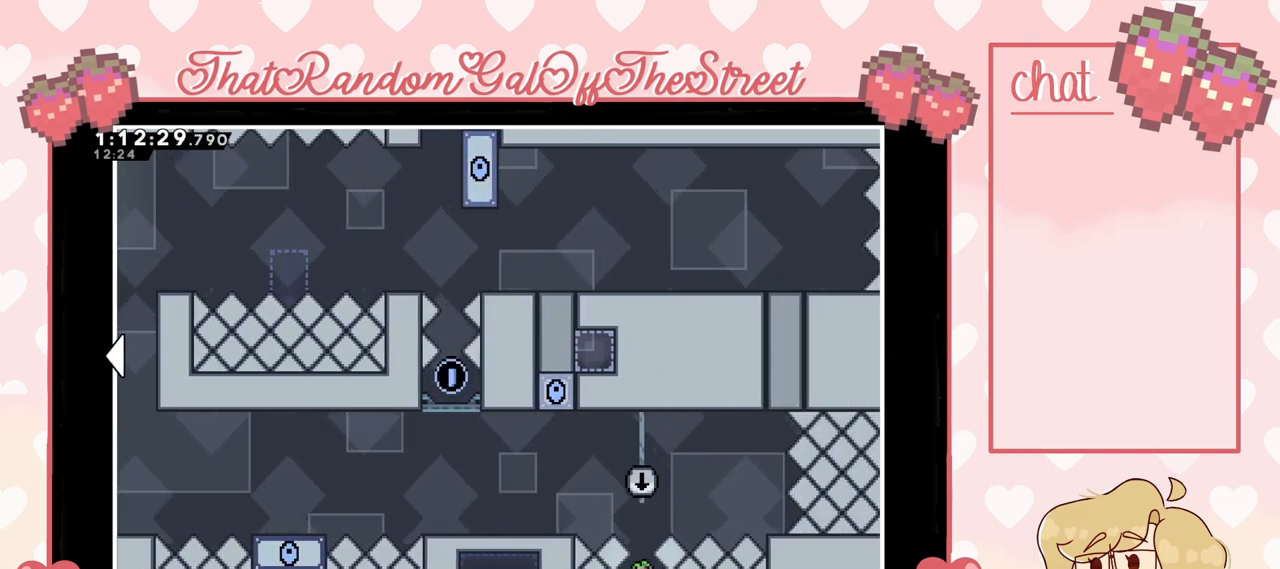
{"buttons": [], "left_stick": "center", "right_stick": "center", "events": [[133, "left_stick", "center"]]}